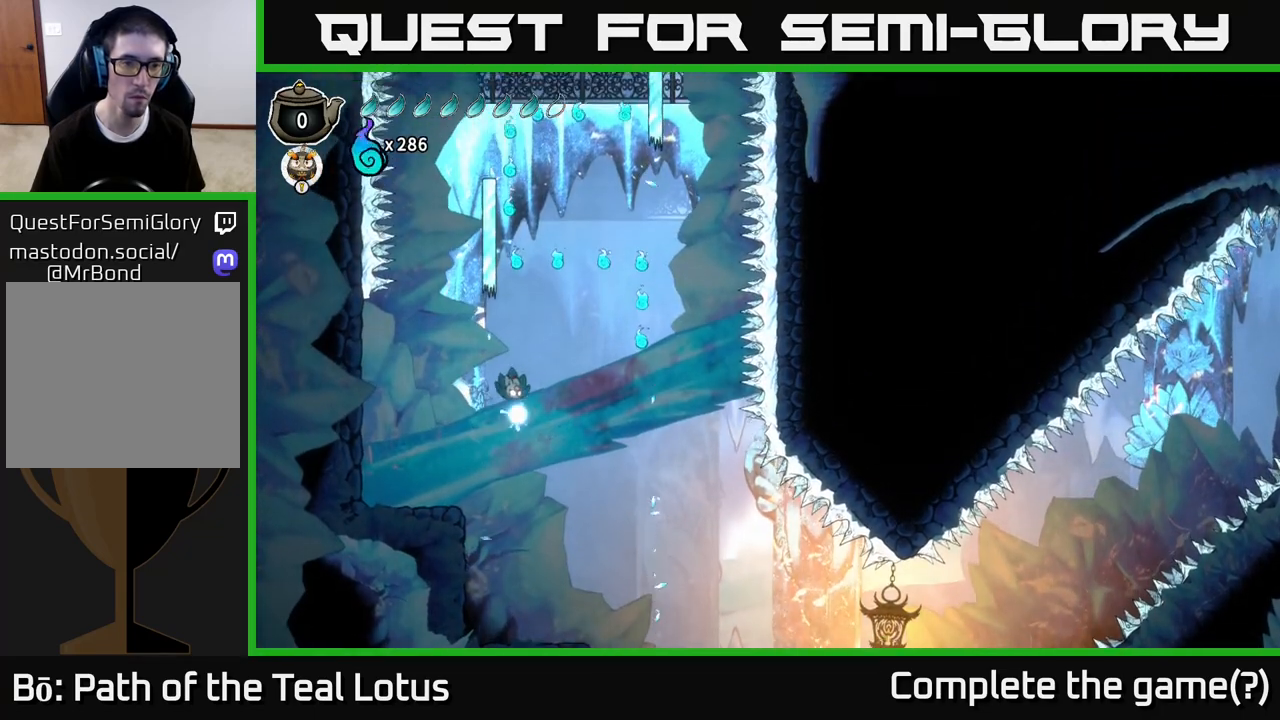
Gameplay with a controller (Xbox layout); each line is a JSON object with the inputs held at the frame after it. "events" lists button and stick changes between this image and that frame as [ms after this image, input, new state], when the widget could be followed in between.
{"buttons": ["A"], "left_stick": "up", "right_stick": "center", "events": [[167, "A", "down"], [317, "left_stick", "up-right"], [483, "left_stick", "up"]]}
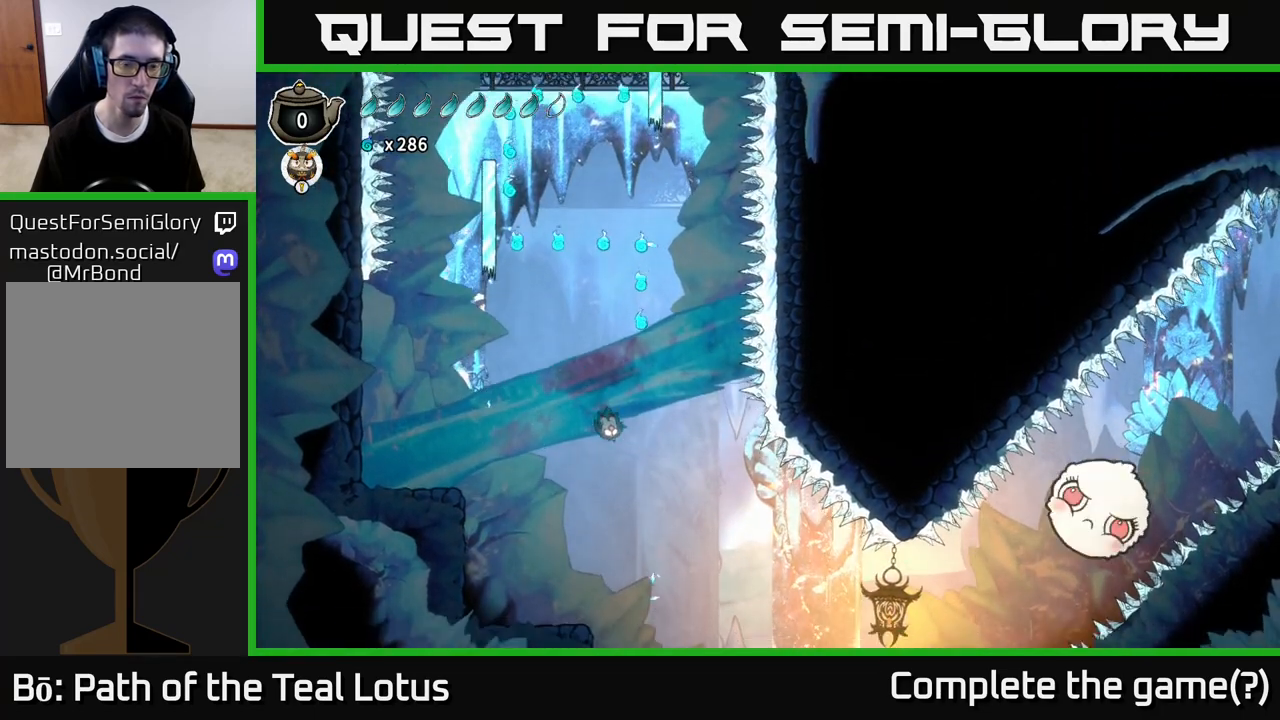
{"buttons": ["L2"], "left_stick": "left", "right_stick": "center", "events": [[17, "left_stick", "up-right"], [50, "A", "up"], [50, "left_stick", "left"], [83, "L2", "down"]]}
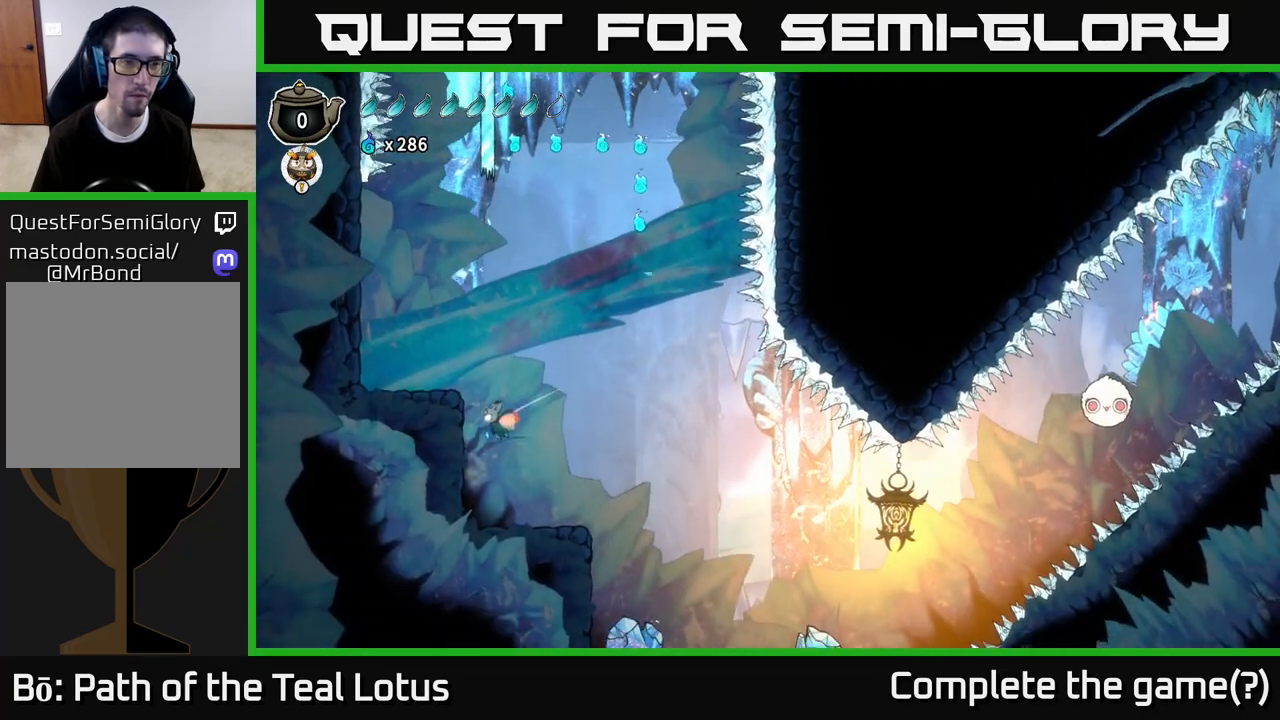
{"buttons": ["A"], "left_stick": "left", "right_stick": "center", "events": [[283, "A", "down"], [350, "L2", "up"]]}
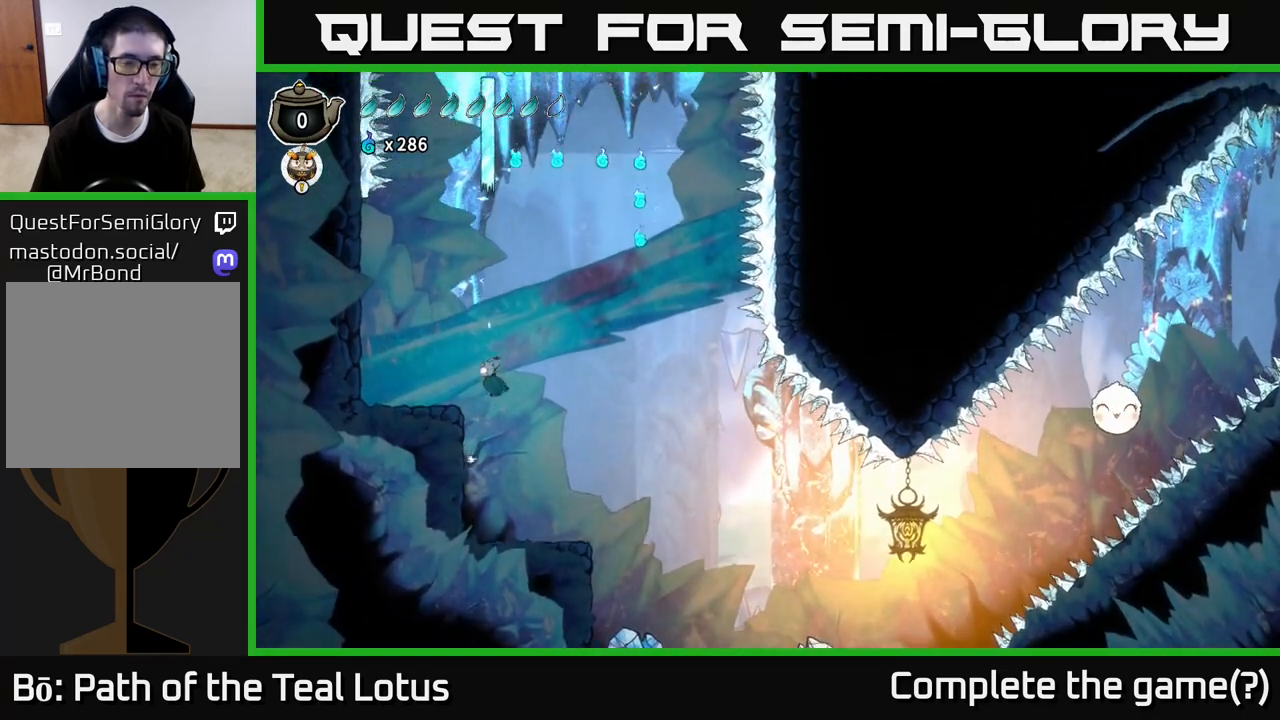
{"buttons": [], "left_stick": "left", "right_stick": "center", "events": [[183, "A", "up"]]}
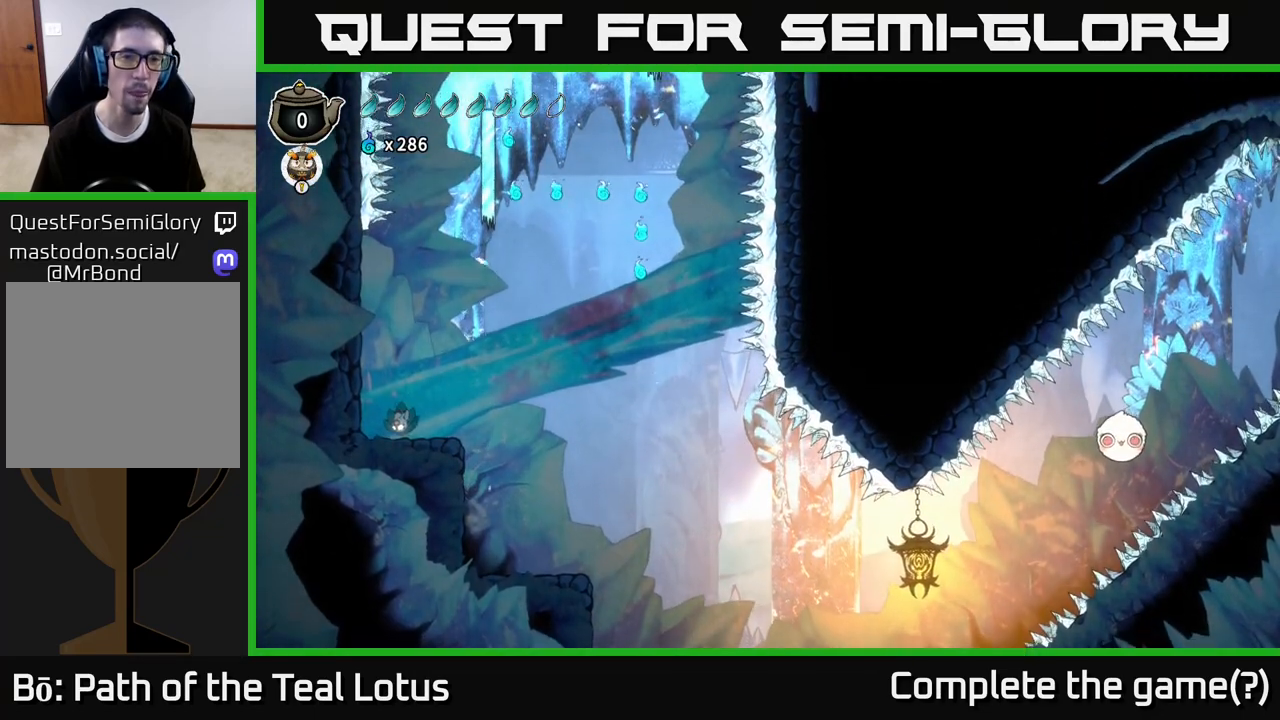
{"buttons": [], "left_stick": "center", "right_stick": "center", "events": [[83, "left_stick", "center"]]}
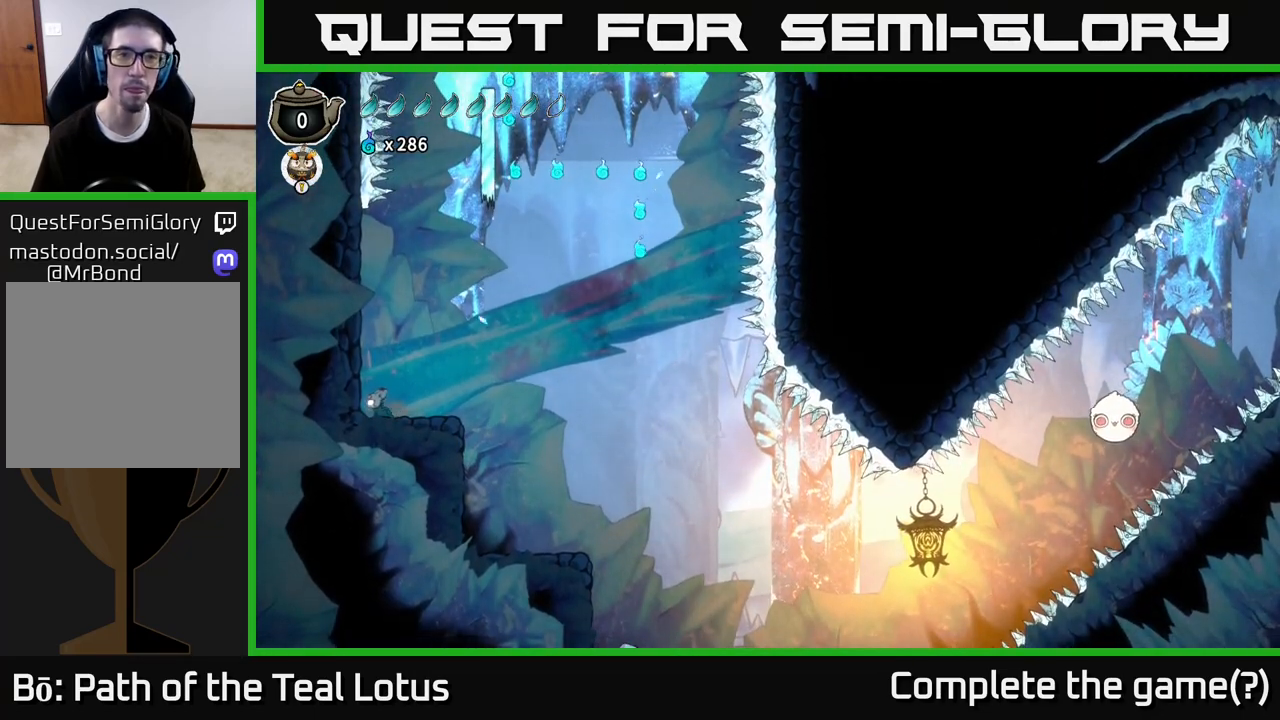
{"buttons": [], "left_stick": "center", "right_stick": "center", "events": []}
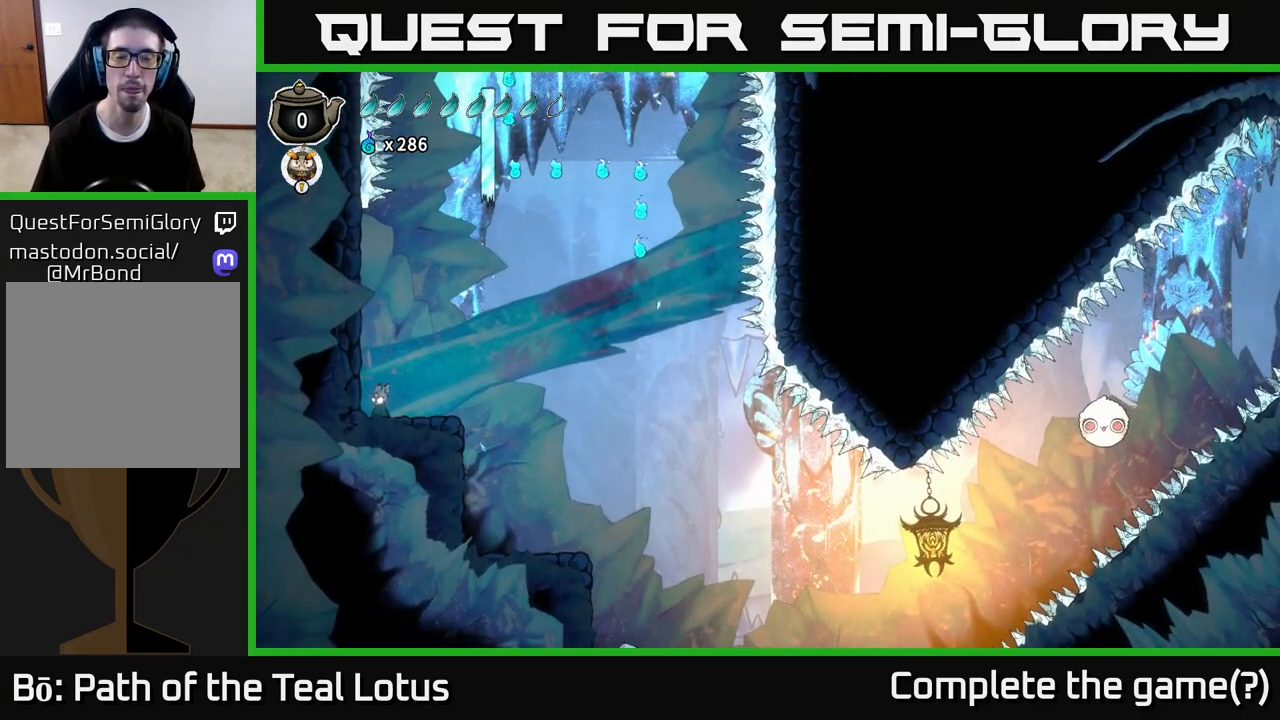
{"buttons": [], "left_stick": "center", "right_stick": "center", "events": []}
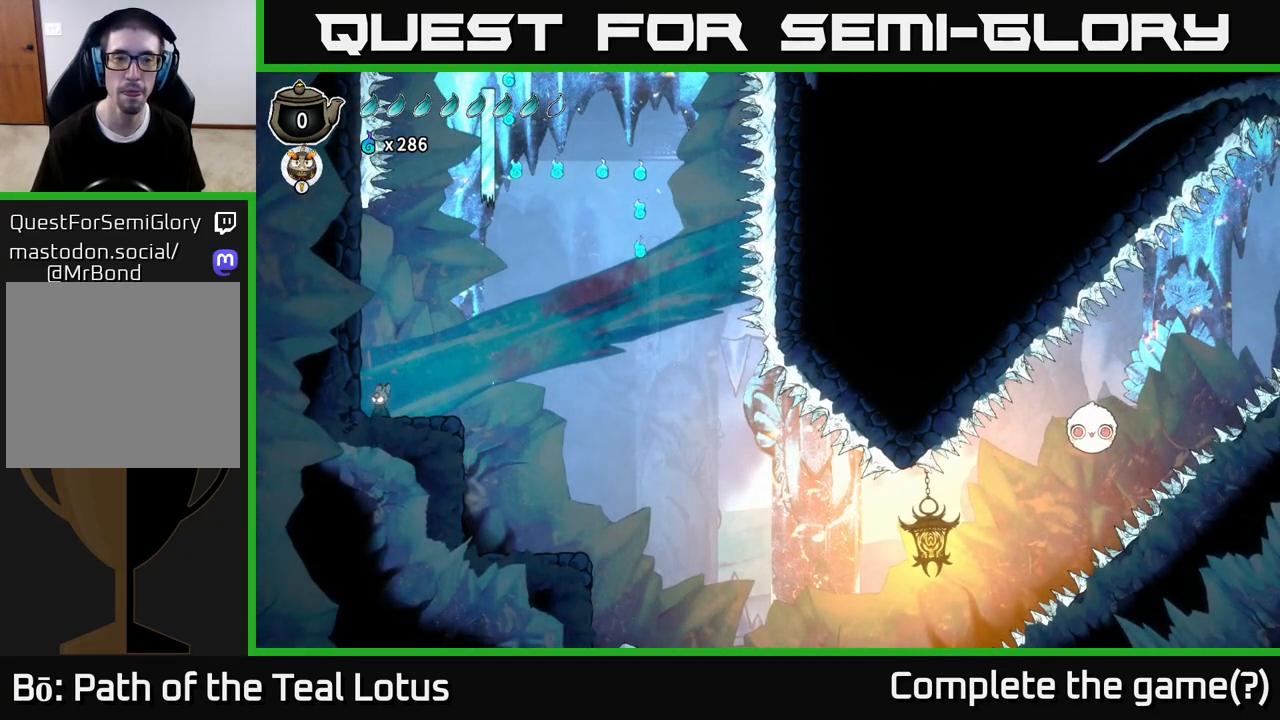
{"buttons": ["A"], "left_stick": "right", "right_stick": "center", "events": [[317, "left_stick", "right"], [383, "A", "down"]]}
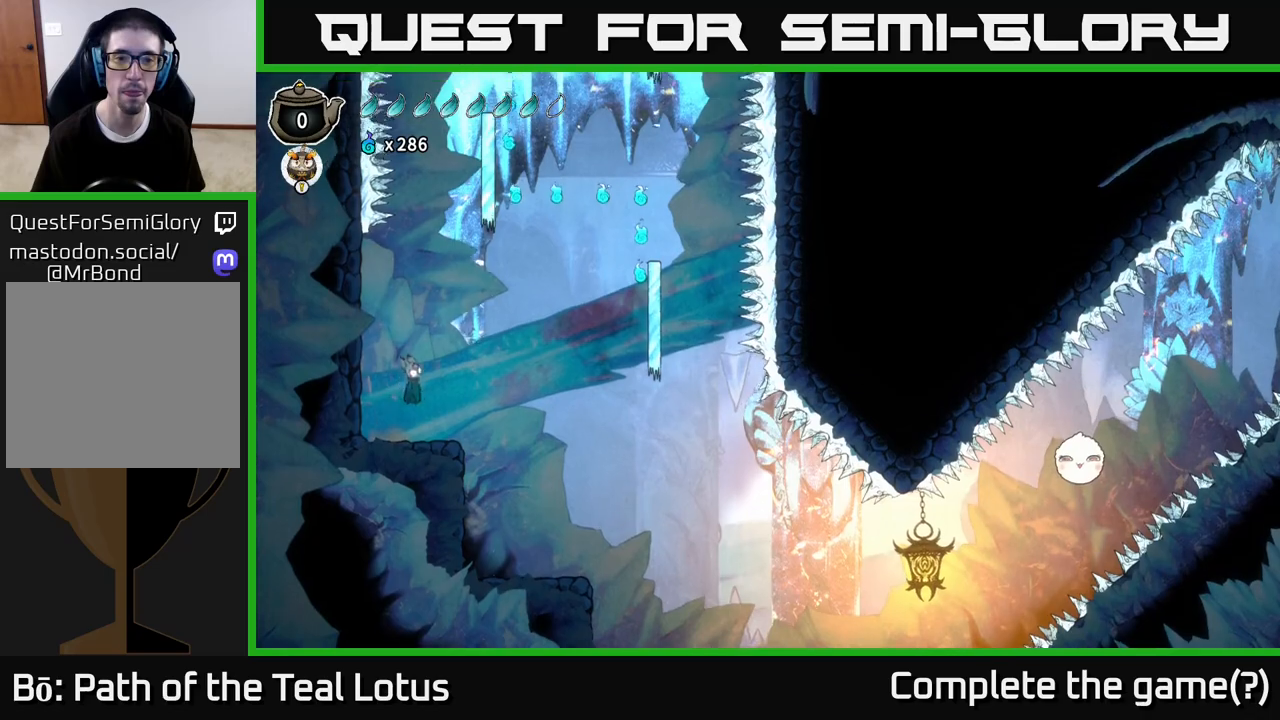
{"buttons": ["A", "R2"], "left_stick": "right", "right_stick": "center", "events": [[267, "R2", "down"]]}
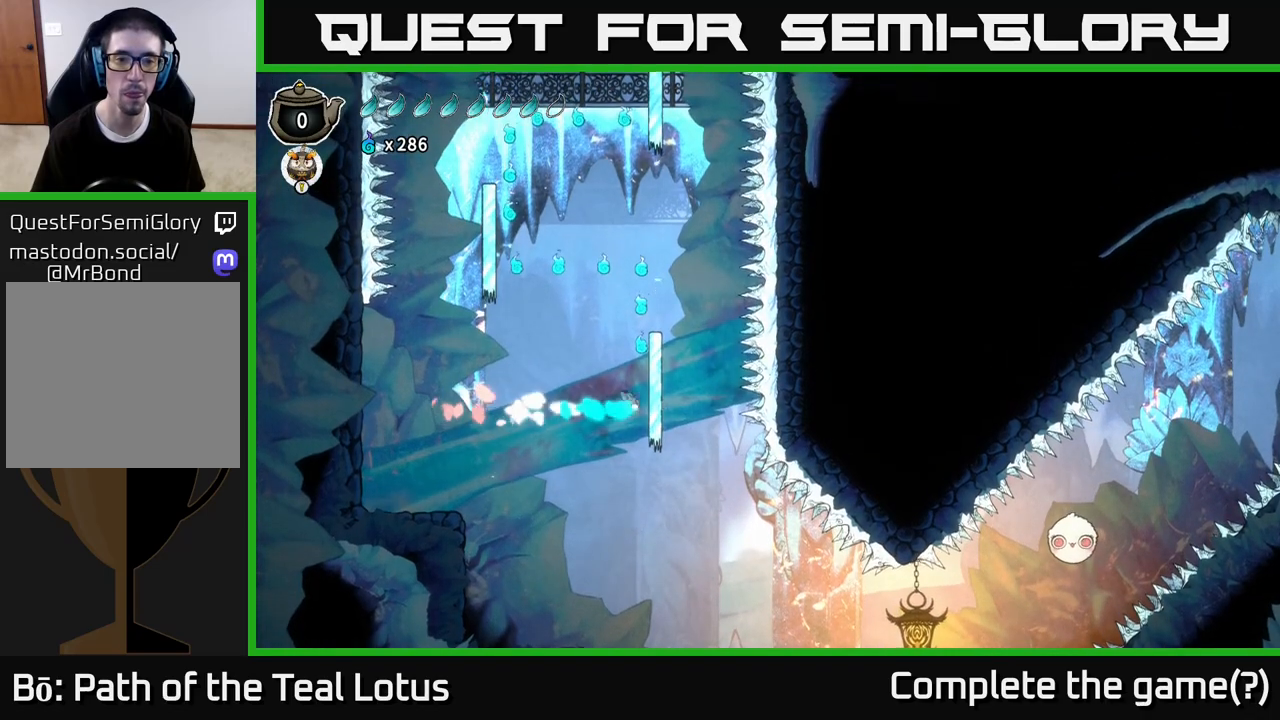
{"buttons": [], "left_stick": "left", "right_stick": "center", "events": [[133, "A", "up"], [167, "R2", "up"], [217, "B", "down"], [450, "left_stick", "left"], [467, "B", "up"]]}
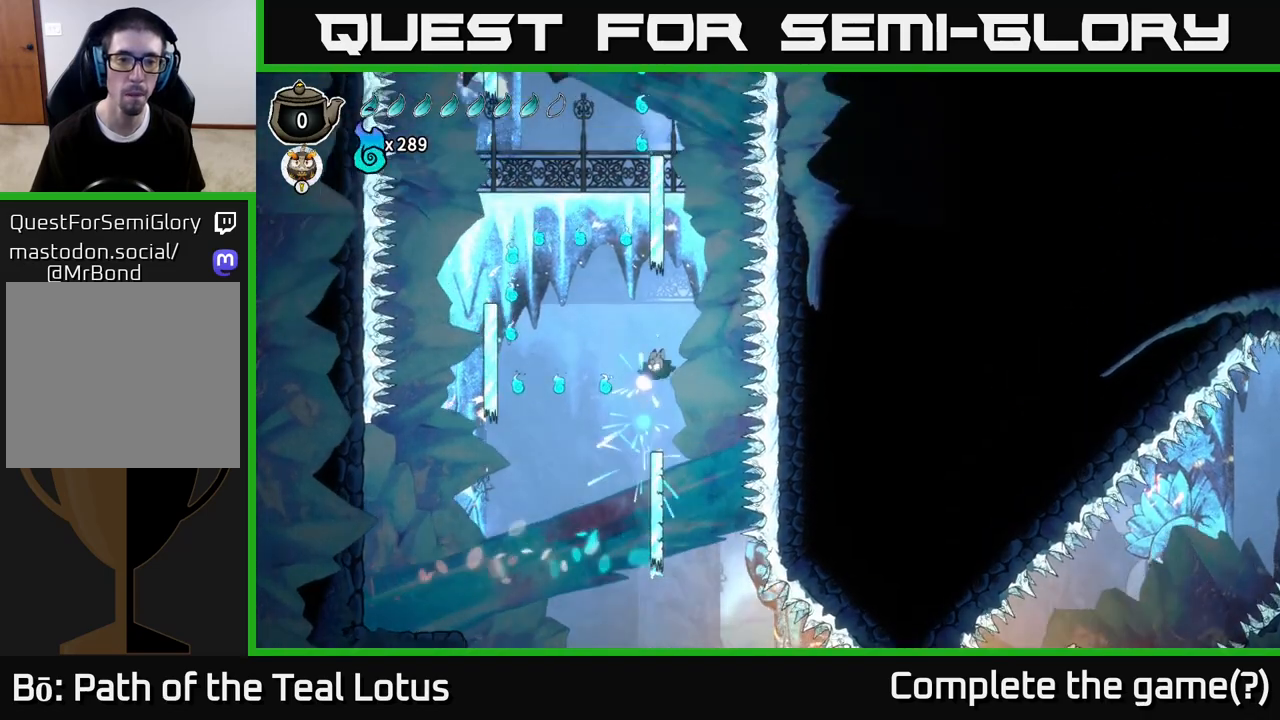
{"buttons": [], "left_stick": "left", "right_stick": "center", "events": [[17, "R2", "down"], [467, "R2", "up"]]}
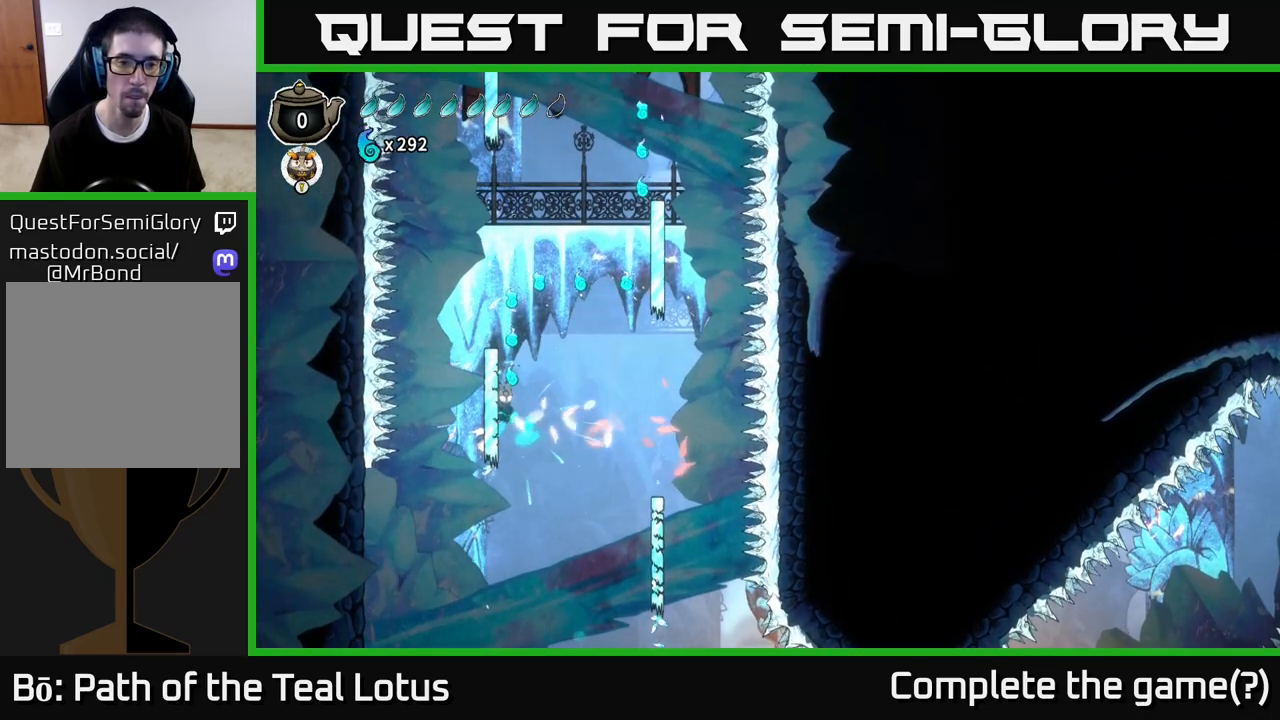
{"buttons": ["R2"], "left_stick": "right", "right_stick": "center", "events": [[50, "B", "down"], [283, "left_stick", "right"], [317, "B", "up"], [367, "R2", "down"]]}
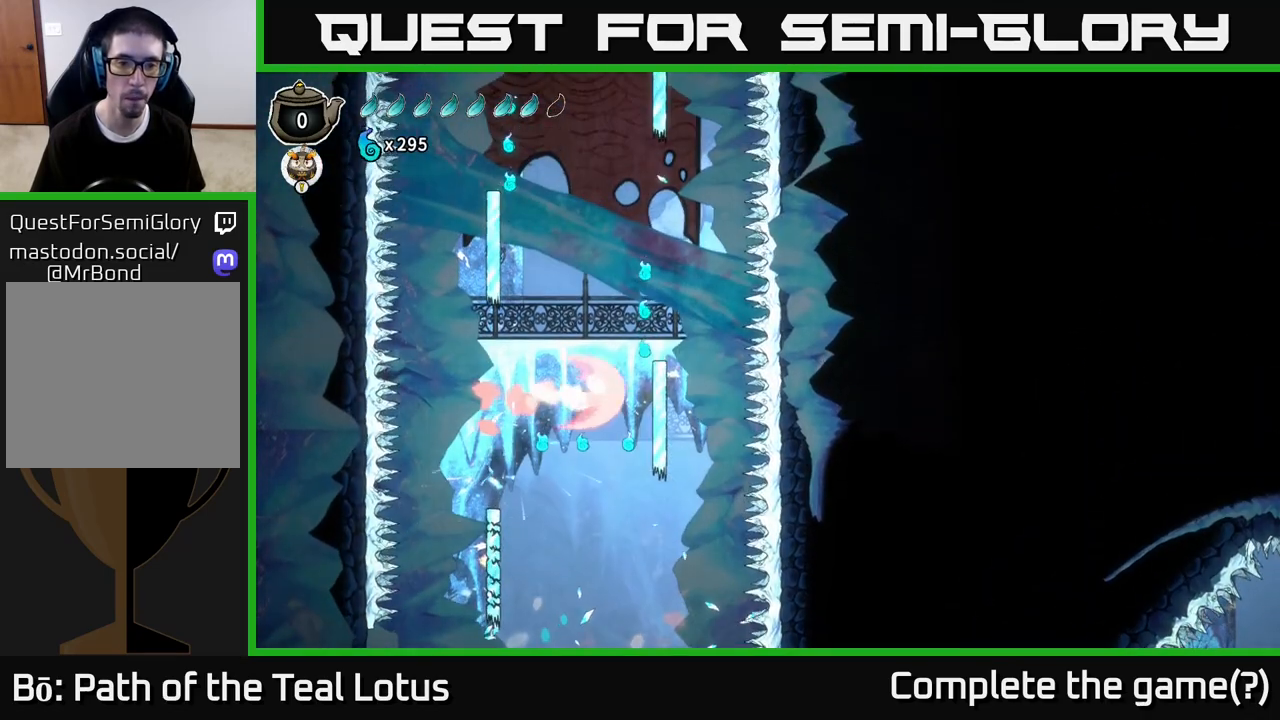
{"buttons": [], "left_stick": "center", "right_stick": "center", "events": [[333, "R2", "up"], [417, "left_stick", "center"]]}
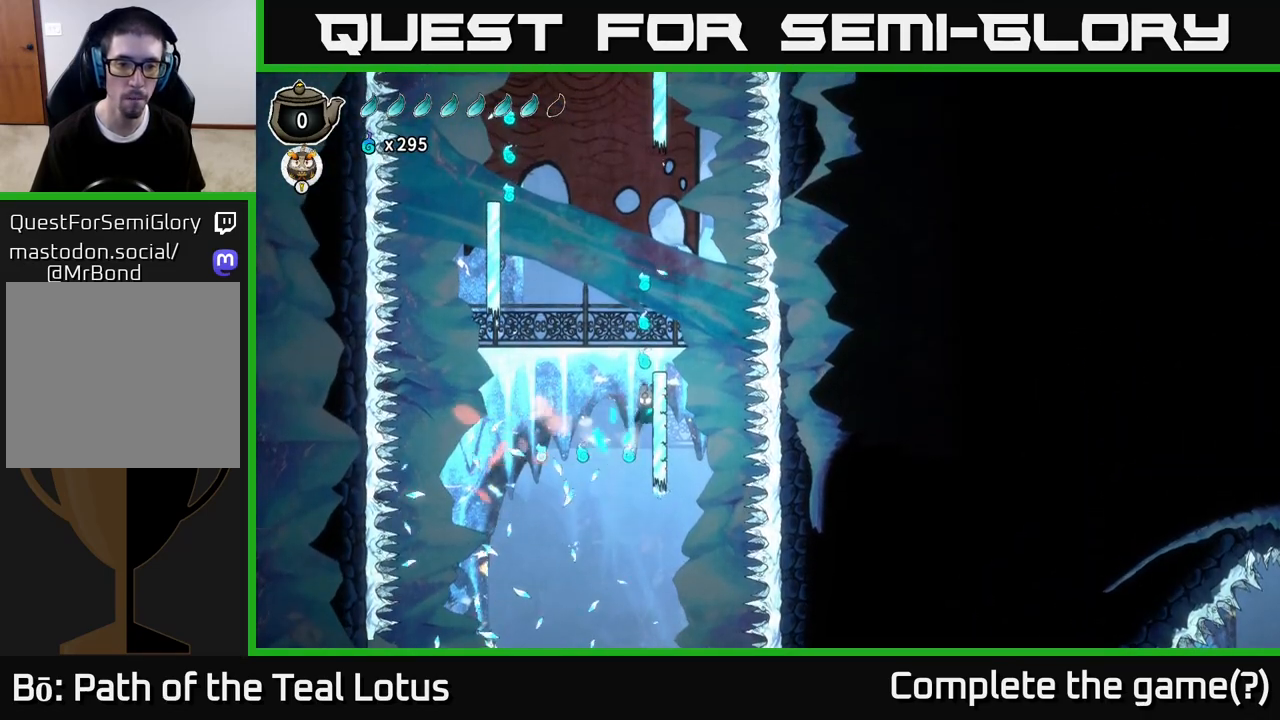
{"buttons": ["R2"], "left_stick": "left", "right_stick": "center", "events": [[133, "left_stick", "left"], [350, "R2", "down"]]}
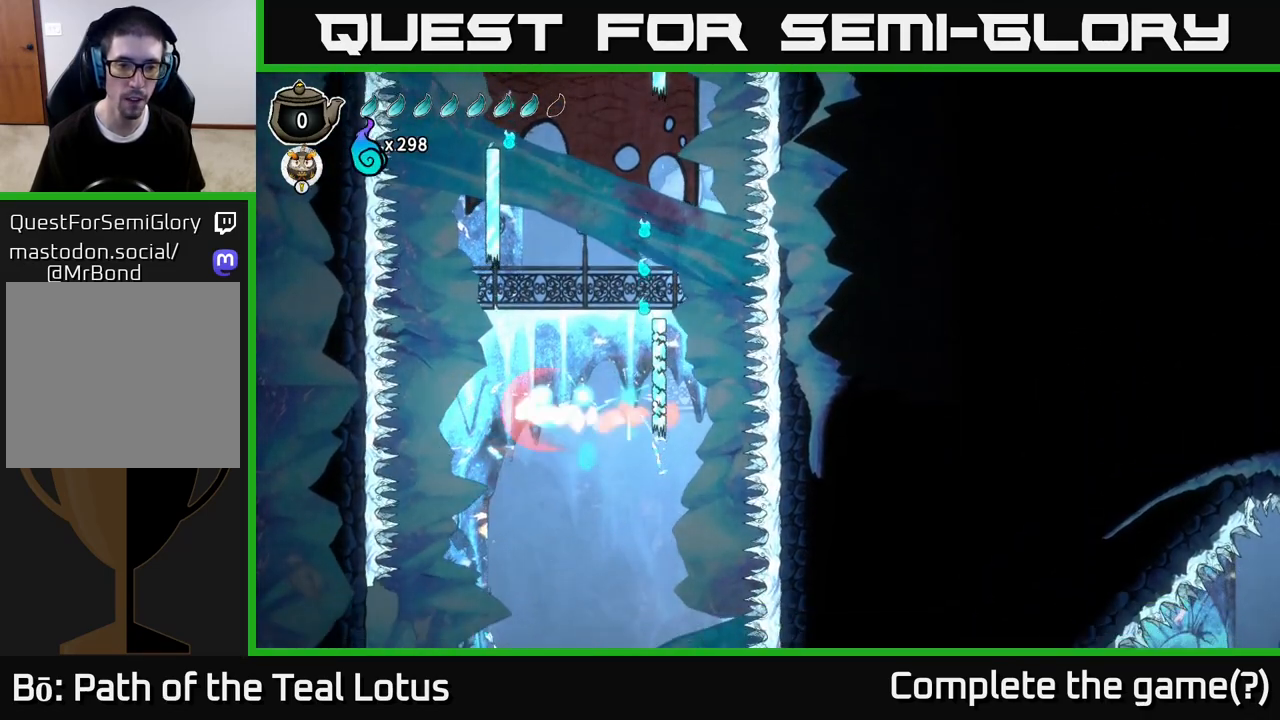
{"buttons": ["R2"], "left_stick": "right", "right_stick": "center", "events": [[133, "left_stick", "right"], [150, "R2", "up"], [217, "A", "down"], [400, "R2", "down"], [467, "A", "up"]]}
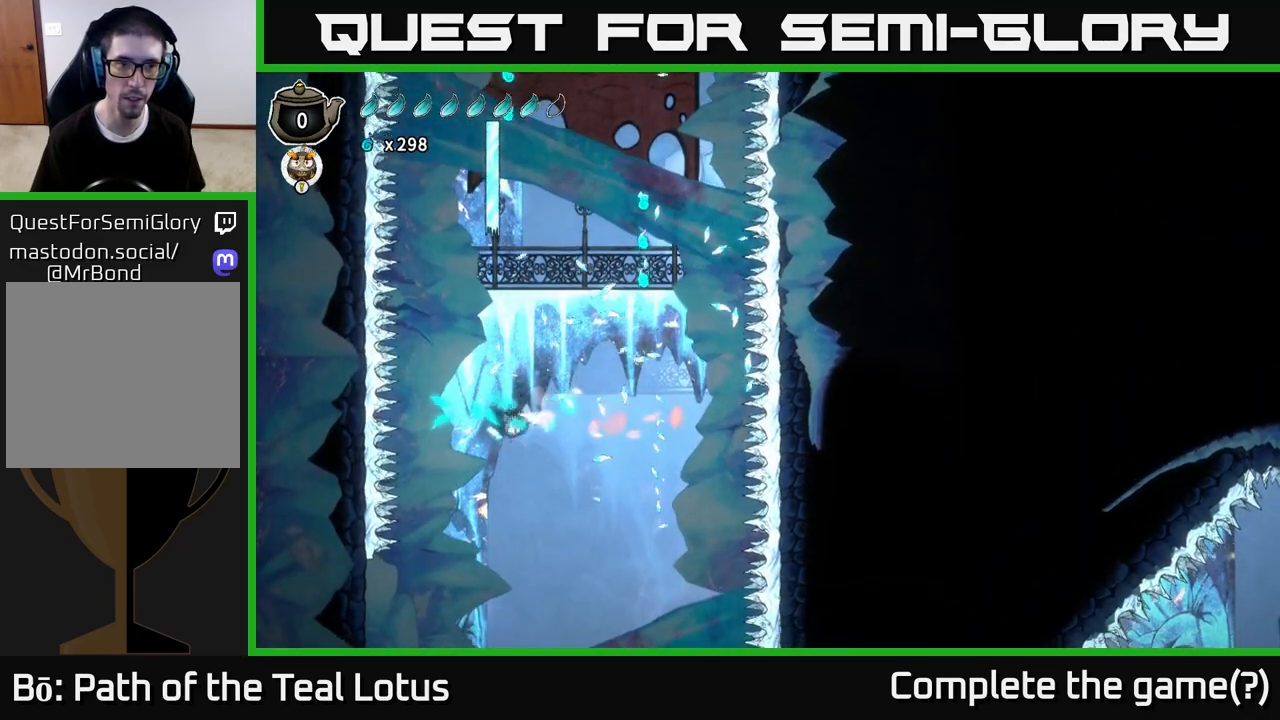
{"buttons": ["L2"], "left_stick": "right", "right_stick": "center", "events": [[200, "left_stick", "left"], [367, "R2", "up"], [383, "left_stick", "right"], [500, "L2", "down"]]}
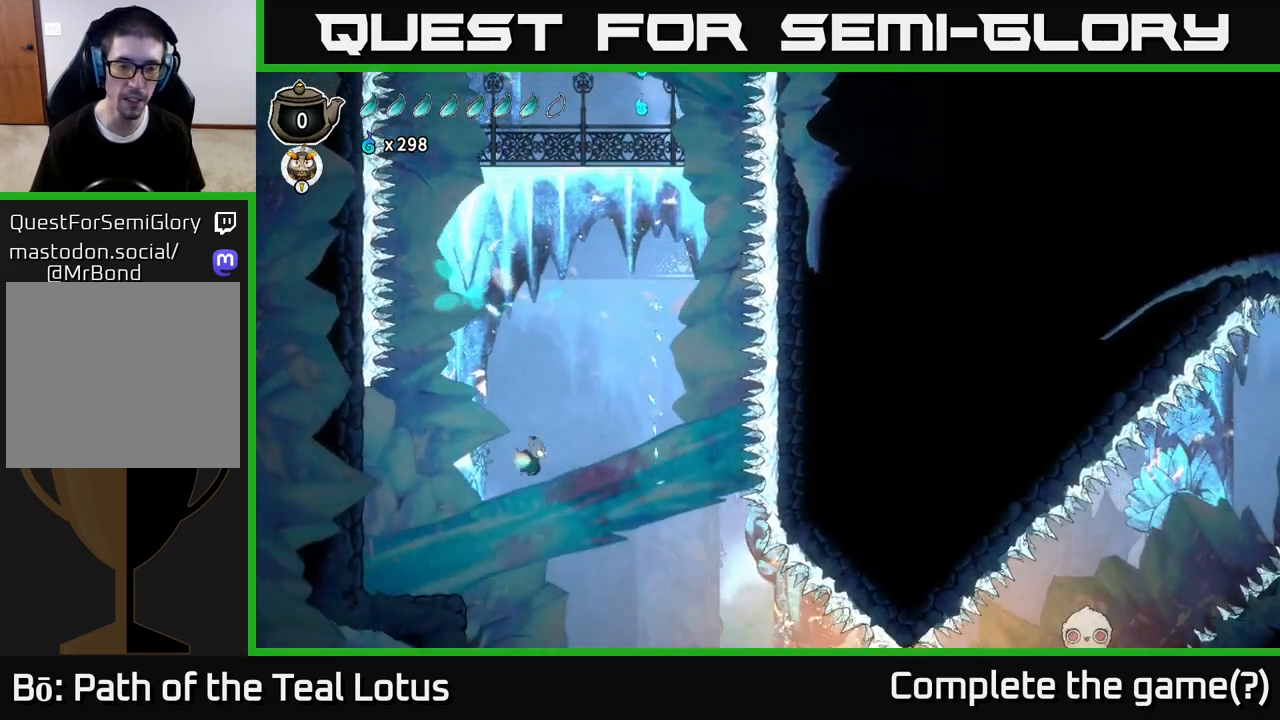
{"buttons": [], "left_stick": "left", "right_stick": "center", "events": [[117, "left_stick", "left"], [467, "L2", "up"]]}
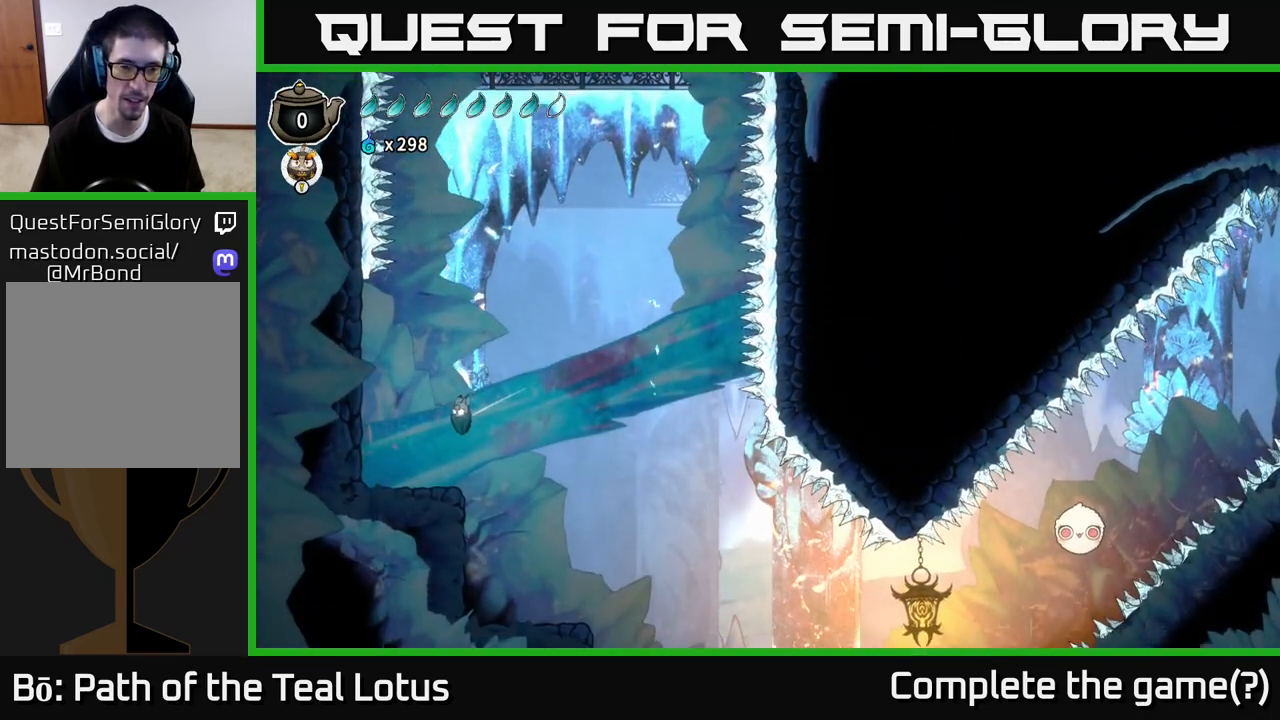
{"buttons": [], "left_stick": "center", "right_stick": "center", "events": [[283, "left_stick", "center"]]}
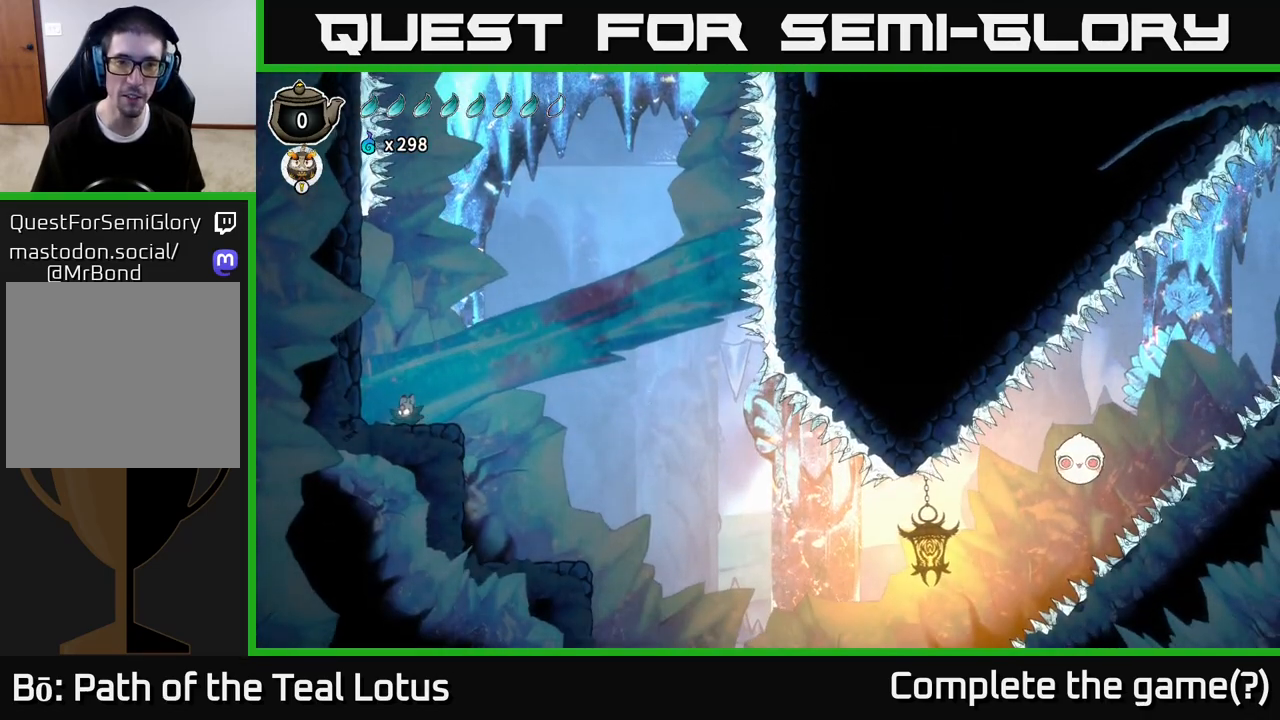
{"buttons": [], "left_stick": "right", "right_stick": "center", "events": [[433, "left_stick", "right"]]}
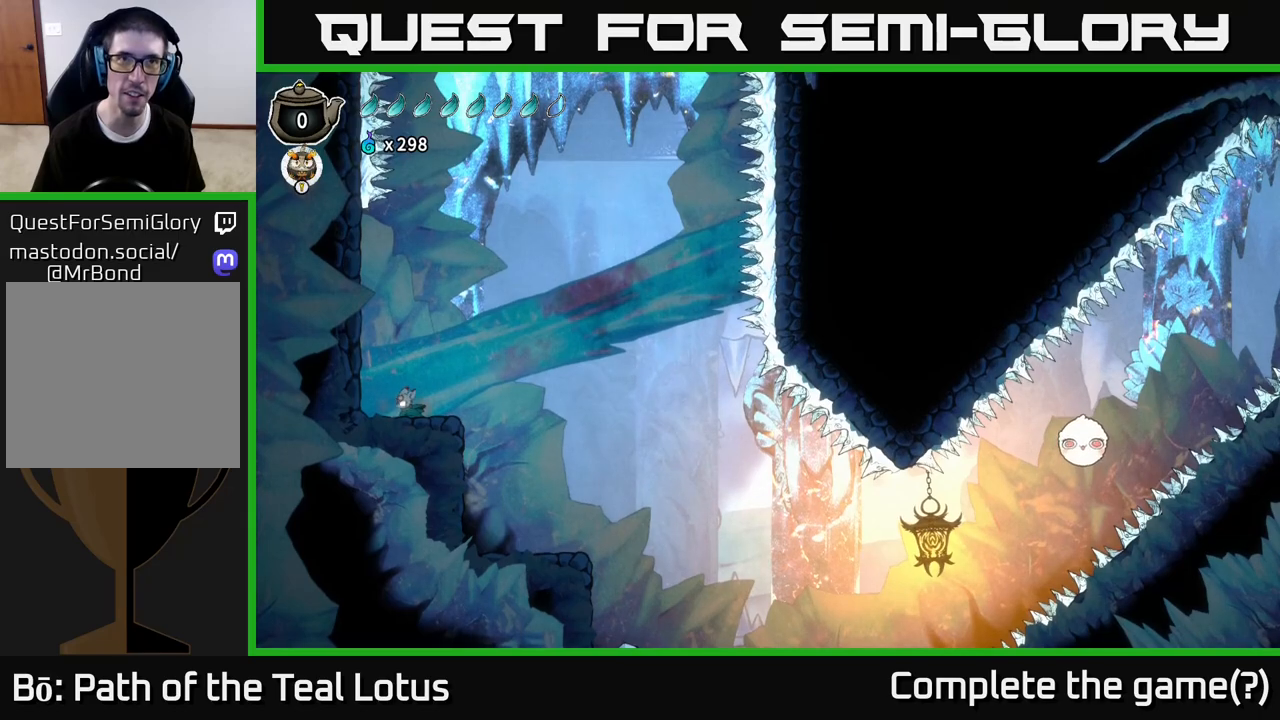
{"buttons": [], "left_stick": "center", "right_stick": "center", "events": [[117, "left_stick", "center"]]}
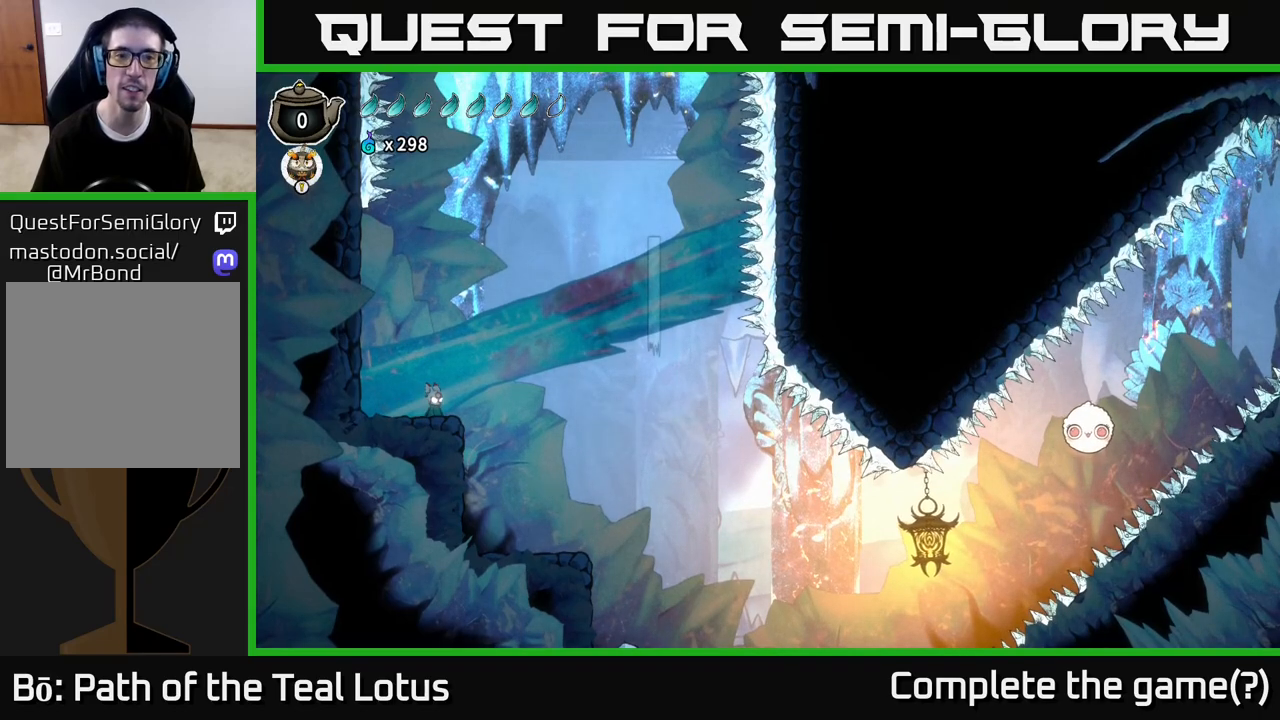
{"buttons": ["A"], "left_stick": "right", "right_stick": "center", "events": [[333, "left_stick", "right"], [350, "A", "down"]]}
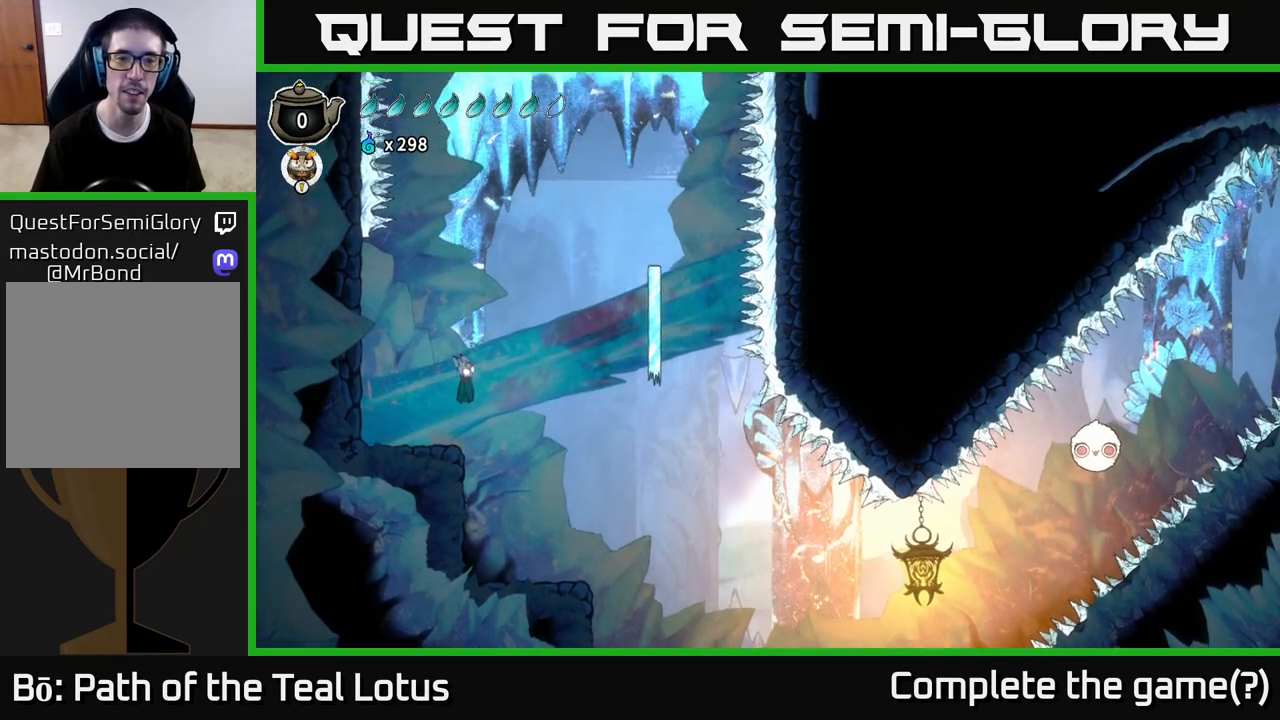
{"buttons": ["R2"], "left_stick": "right", "right_stick": "center", "events": [[183, "R2", "down"], [217, "A", "up"]]}
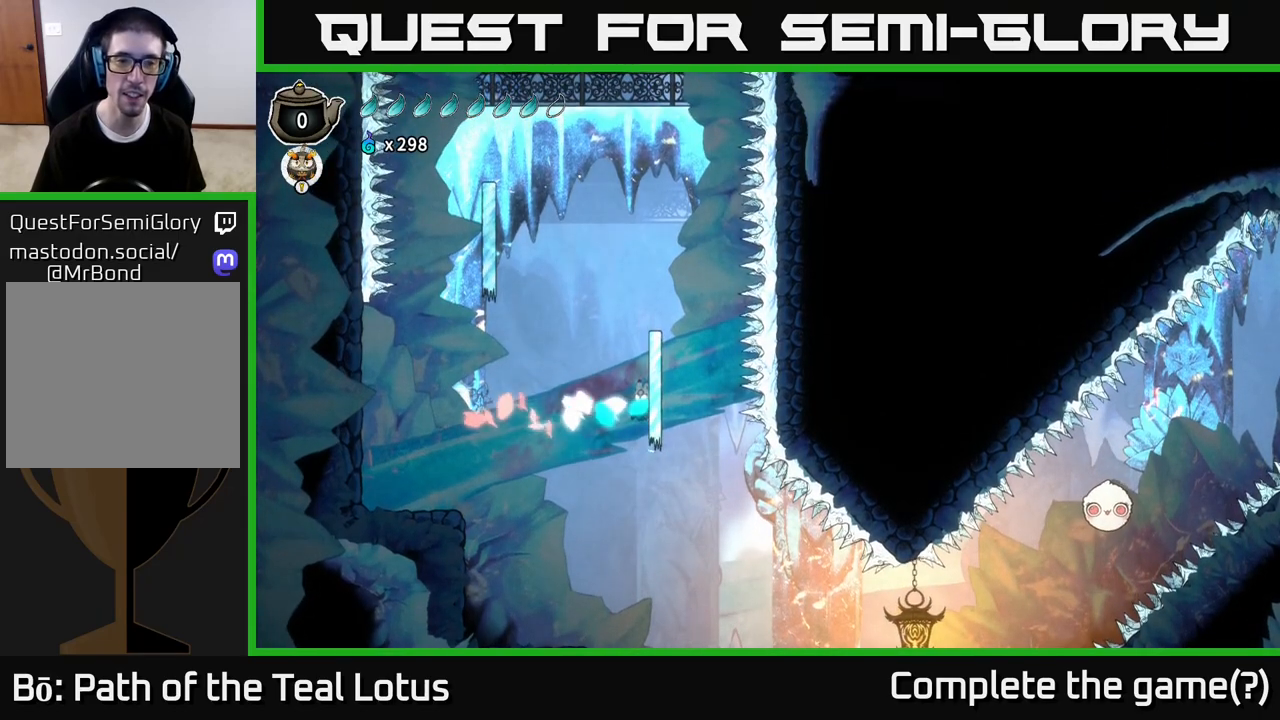
{"buttons": [], "left_stick": "left", "right_stick": "center", "events": [[183, "B", "down"], [183, "R2", "up"], [233, "left_stick", "left"], [500, "B", "up"]]}
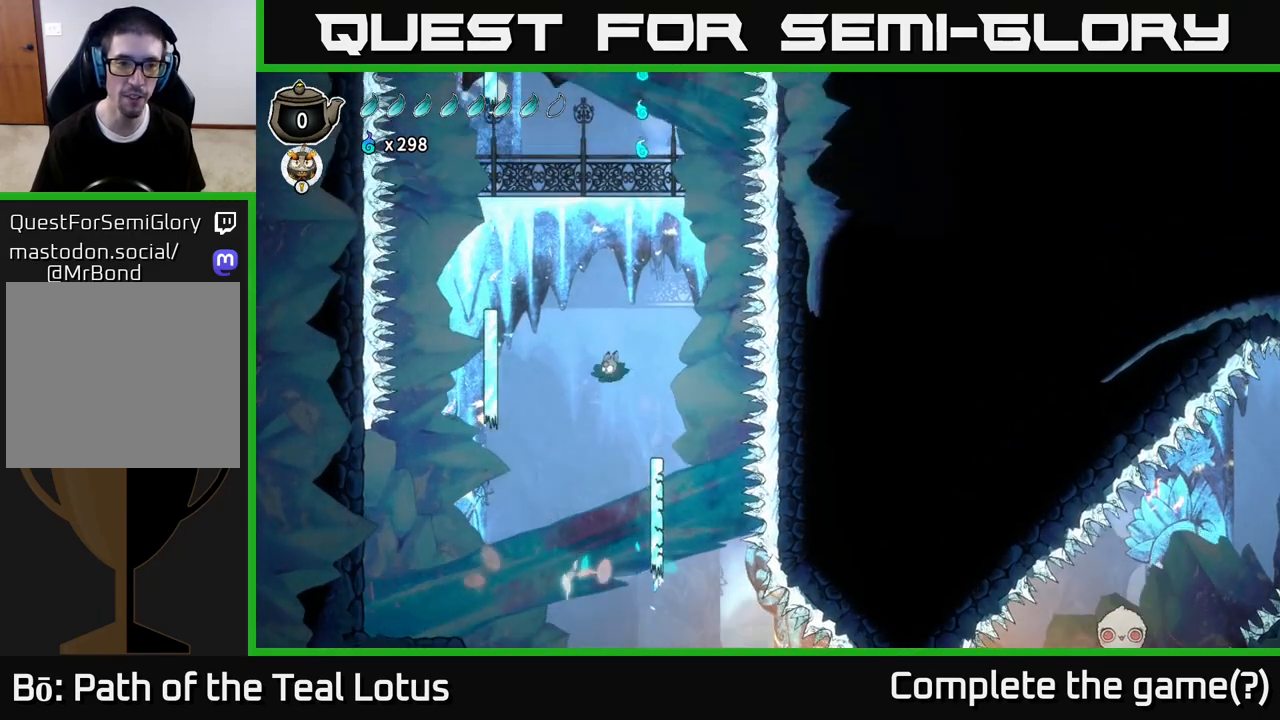
{"buttons": [], "left_stick": "left", "right_stick": "center", "events": []}
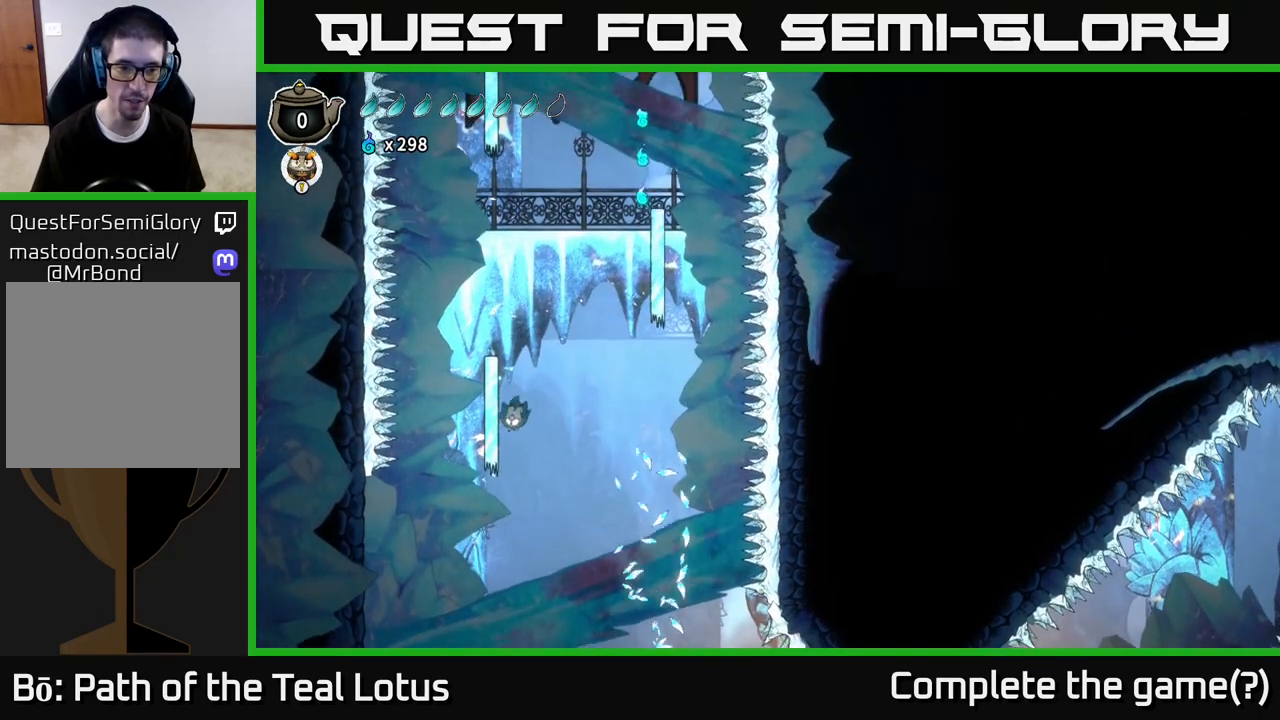
{"buttons": [], "left_stick": "left", "right_stick": "center", "events": []}
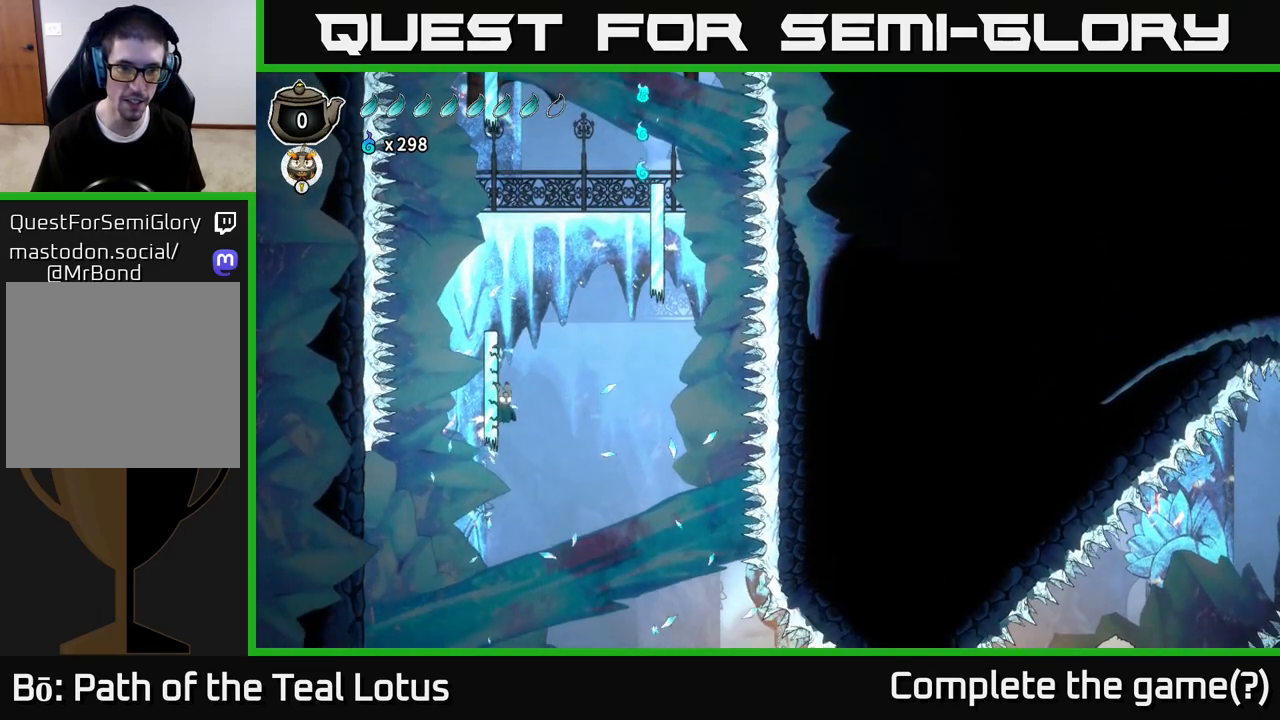
{"buttons": ["R2"], "left_stick": "left", "right_stick": "center", "events": [[167, "R2", "down"]]}
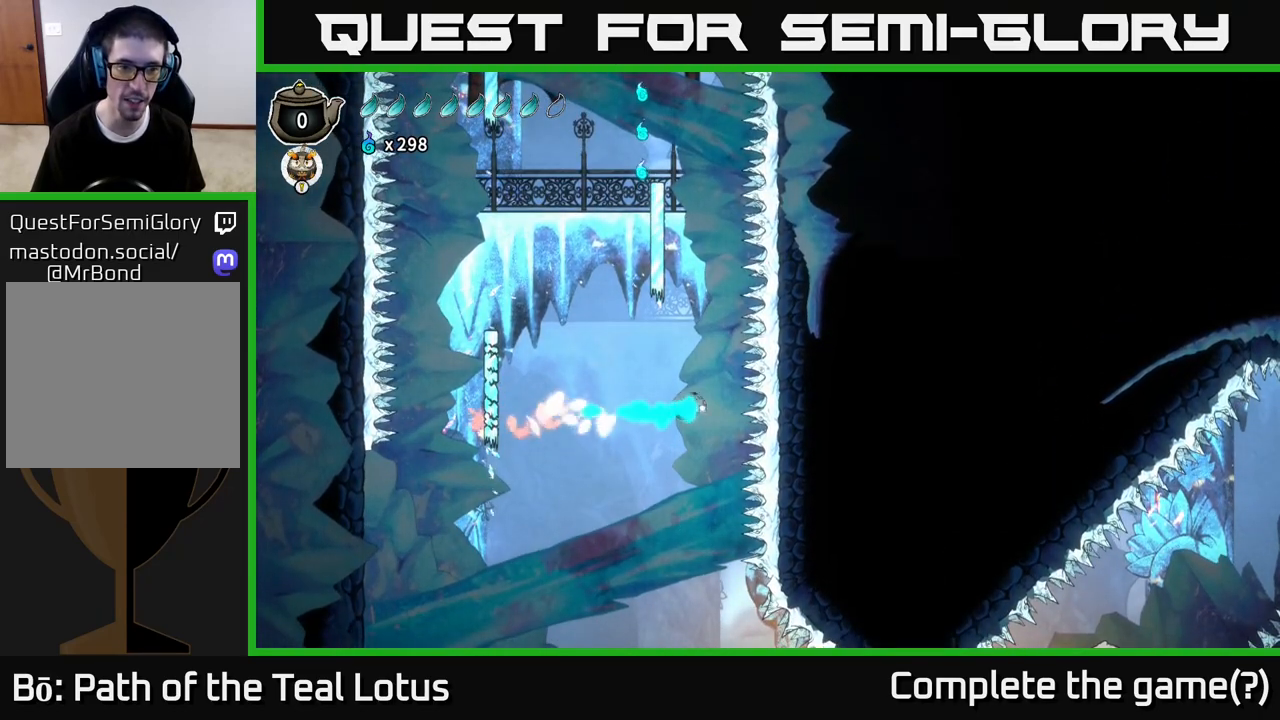
{"buttons": ["B"], "left_stick": "left", "right_stick": "center", "events": [[33, "A", "down"], [67, "R2", "up"], [317, "A", "up"], [333, "B", "down"]]}
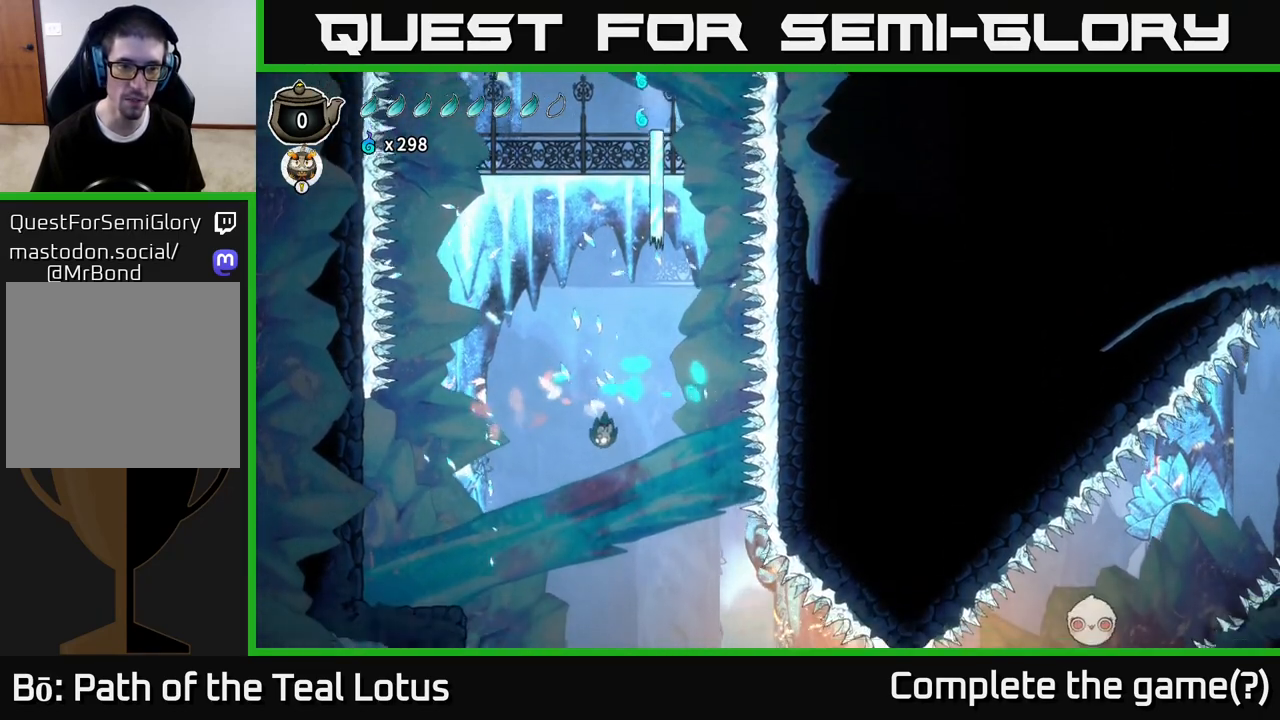
{"buttons": [], "left_stick": "left", "right_stick": "center", "events": [[50, "B", "up"], [267, "A", "down"], [467, "A", "up"]]}
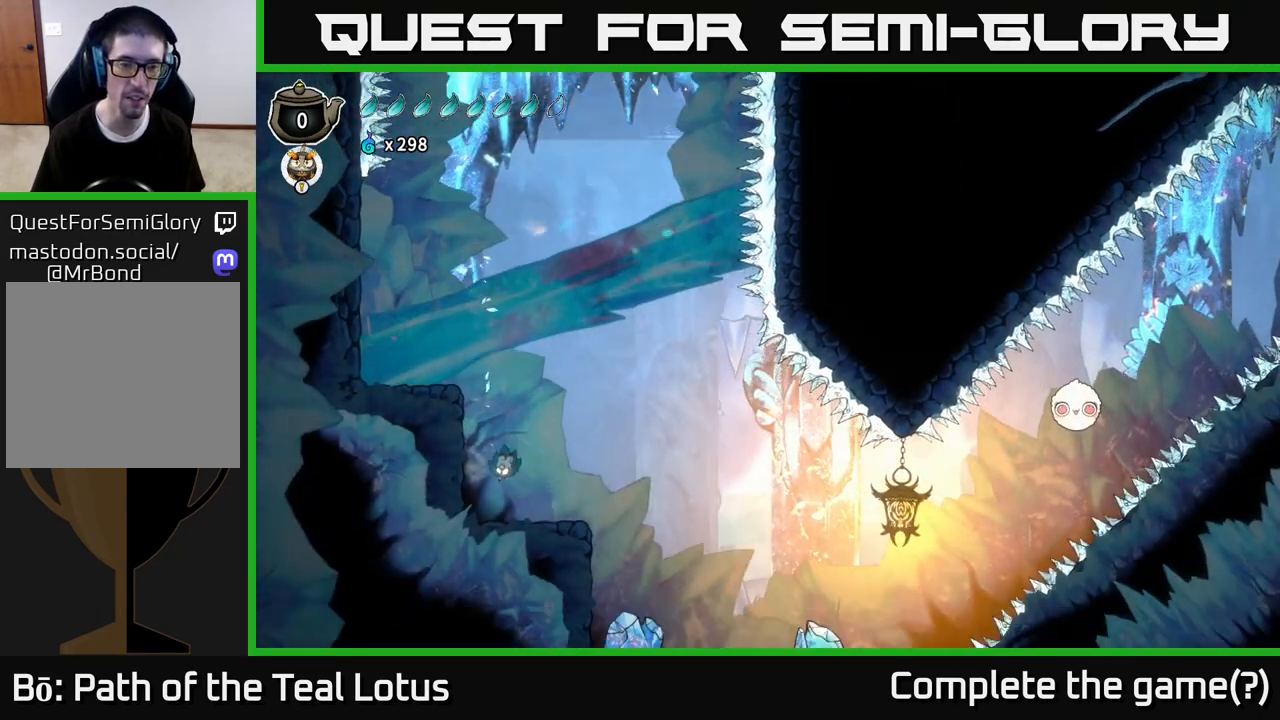
{"buttons": [], "left_stick": "left", "right_stick": "center", "events": [[183, "A", "down"], [483, "A", "up"]]}